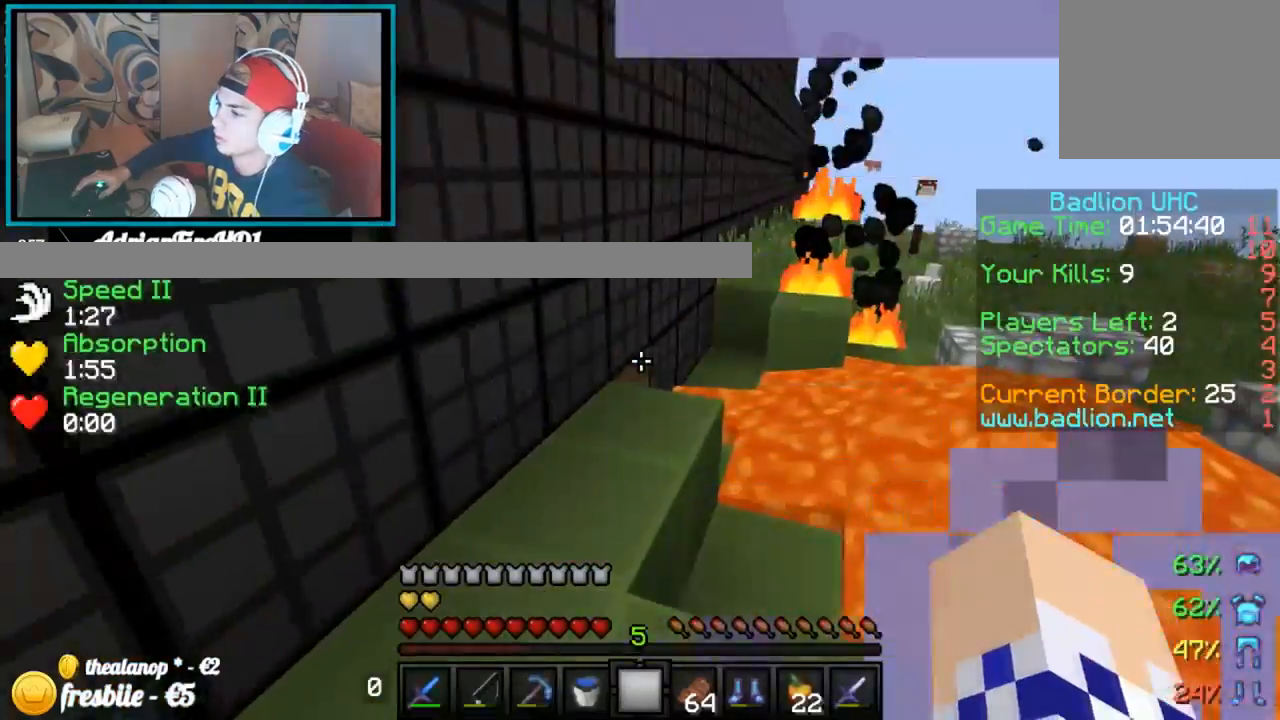
Gameplay with keyboard; each line is a JSON object with the keys held at the frame after it. "events" lists presses ("down") and releases ("up") of "down", "left", "right" and "up" between this image and that frame as [ms after this image, input, new state], when the widget could be followed in between. No other keys are recorded. Mouse input is not recorded.
{"keys": ["up"], "events": [[167, "left", "down"], [284, "left", "up"]]}
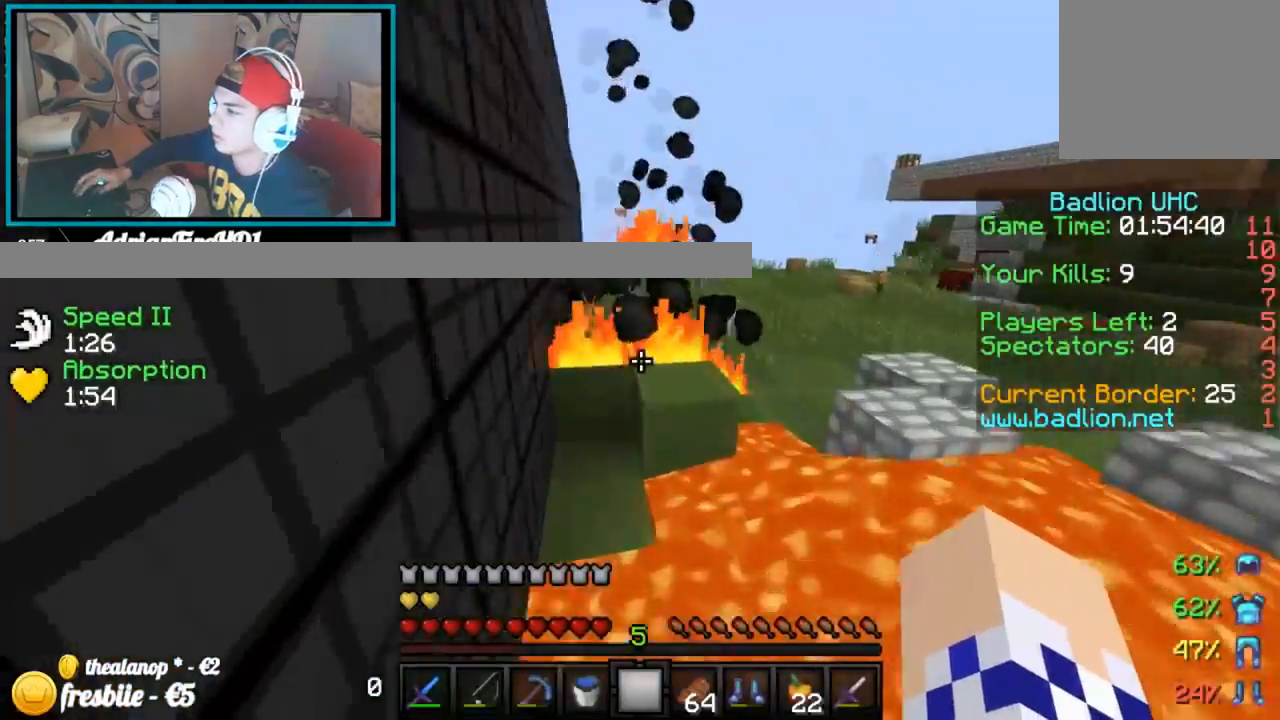
{"keys": ["right", "up"], "events": [[284, "right", "down"]]}
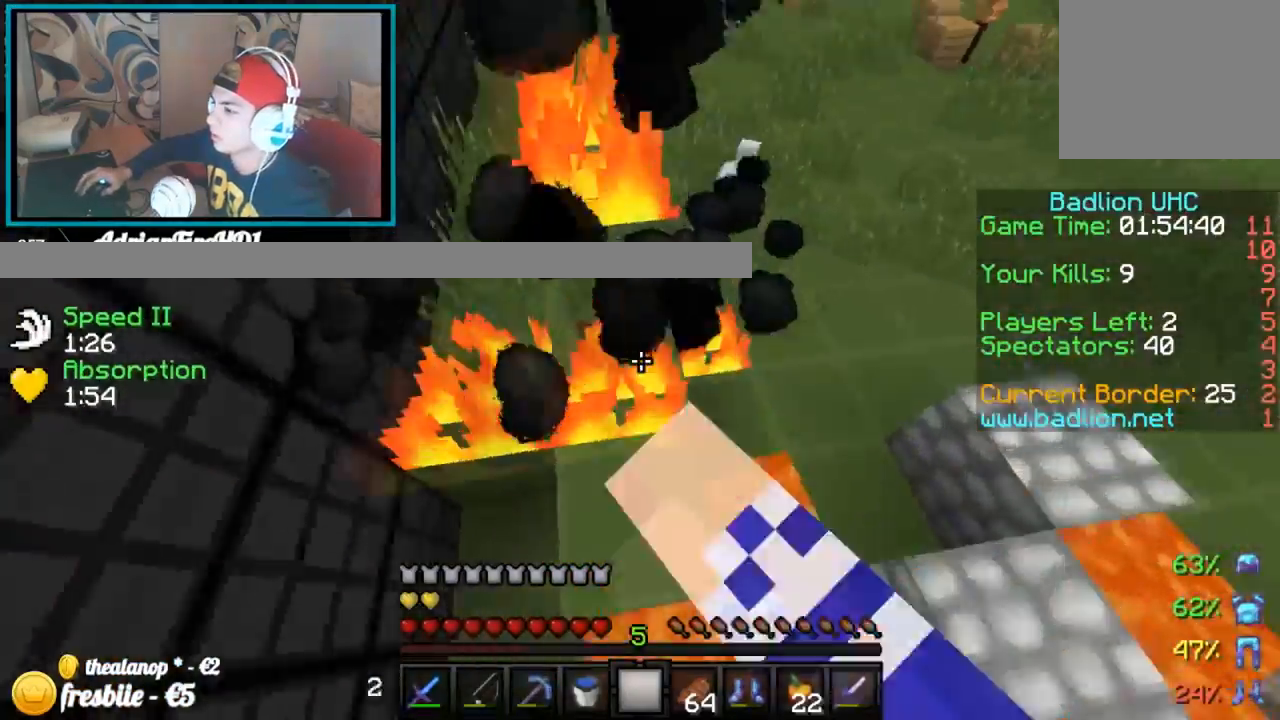
{"keys": ["left", "up"], "events": [[267, "right", "up"], [334, "left", "down"]]}
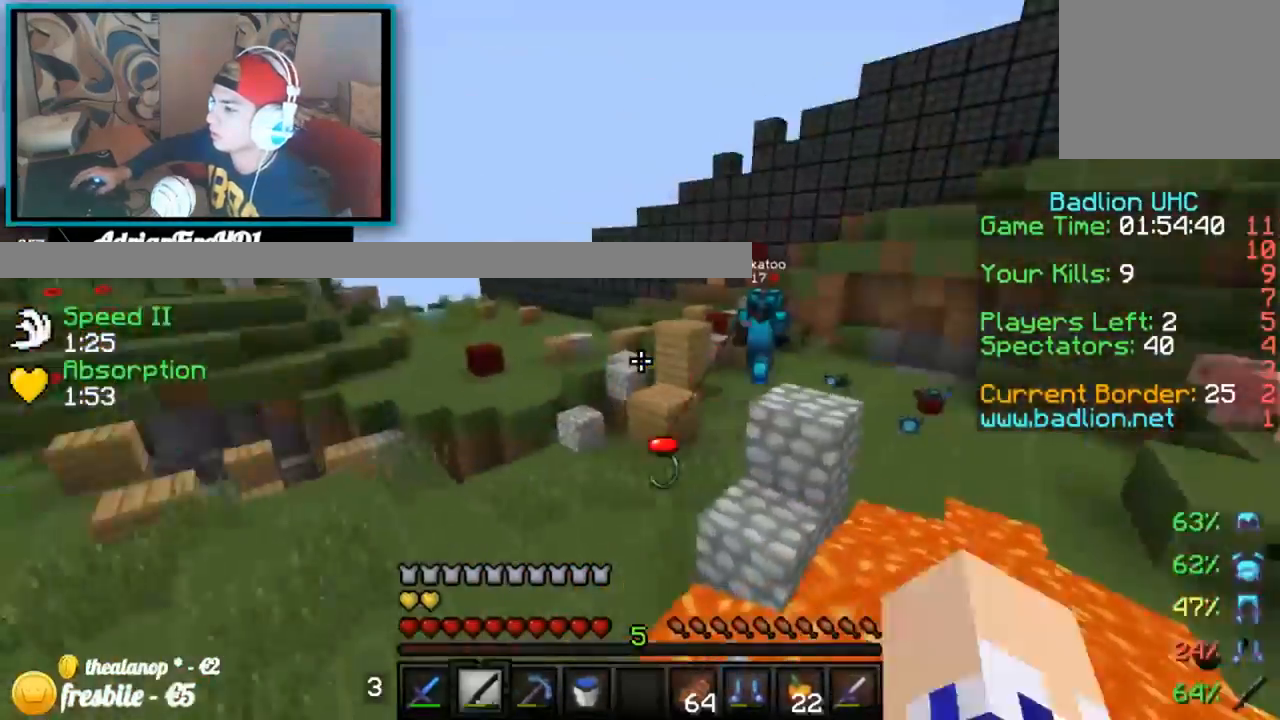
{"keys": ["right", "up"], "events": [[101, "up", "up"], [334, "up", "down"], [417, "right", "down"], [451, "left", "up"]]}
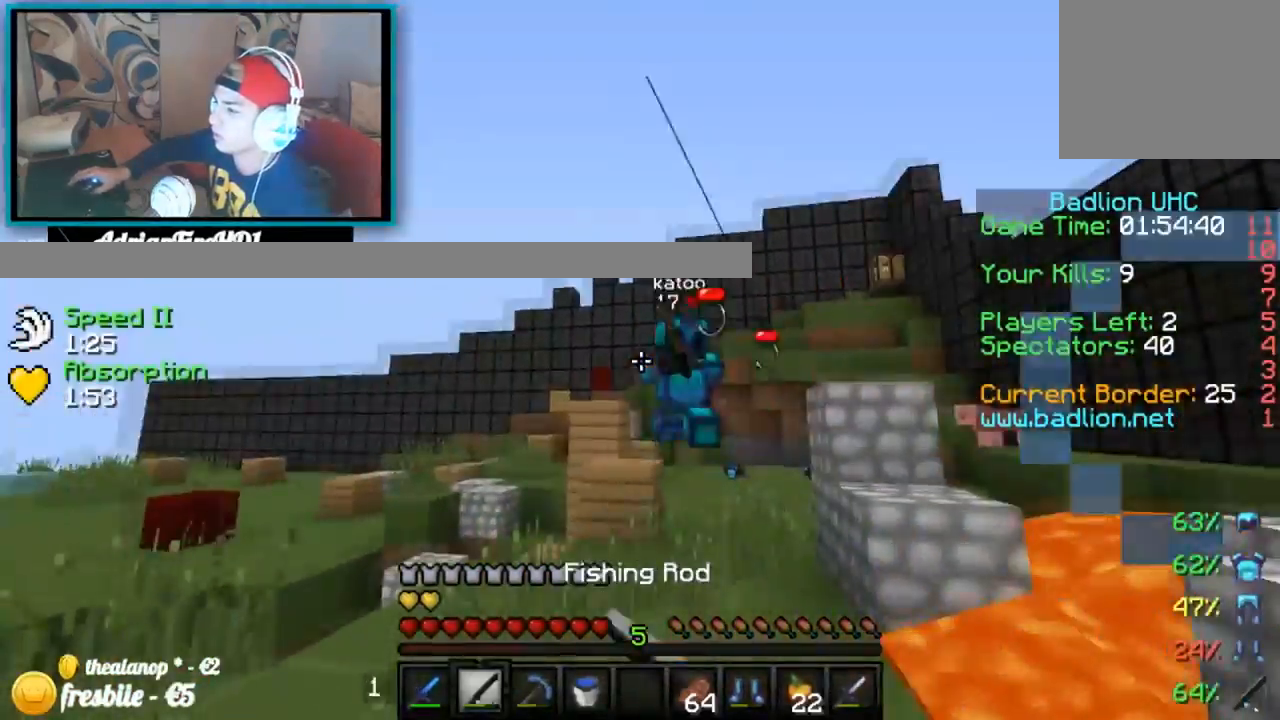
{"keys": ["up"], "events": [[334, "right", "up"]]}
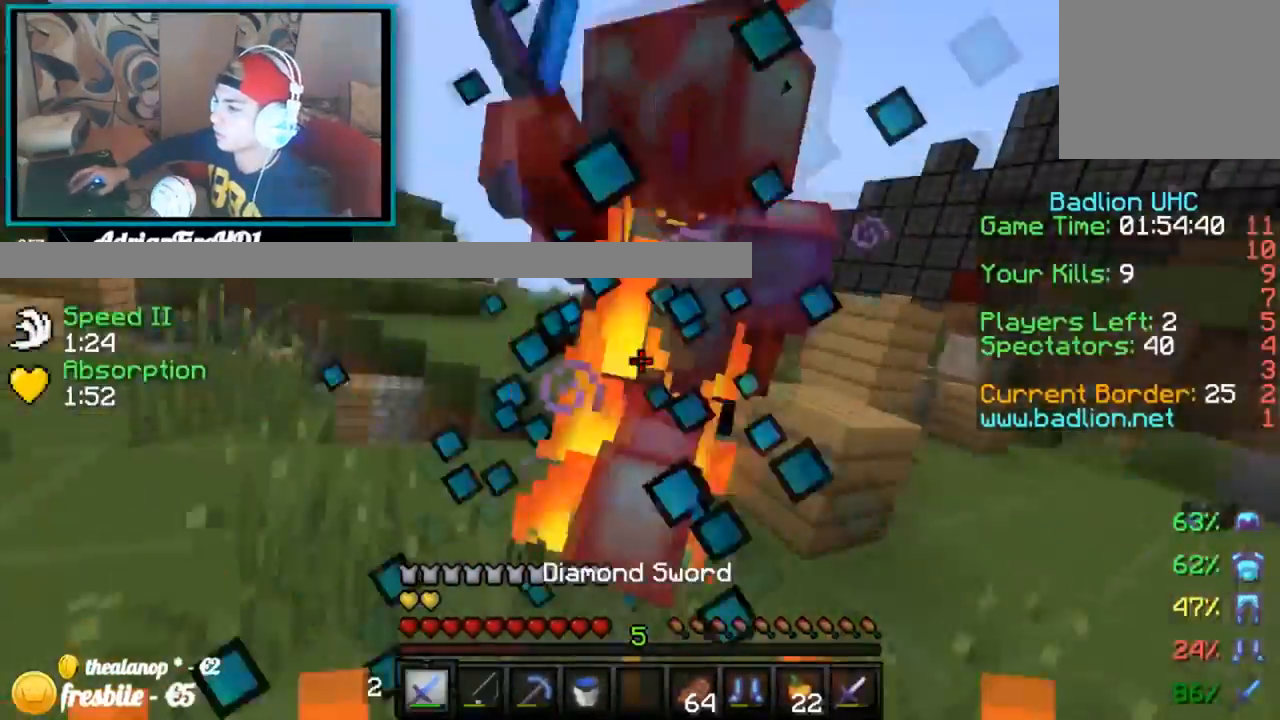
{"keys": ["left", "up"], "events": [[67, "left", "down"], [367, "up", "up"], [418, "up", "down"]]}
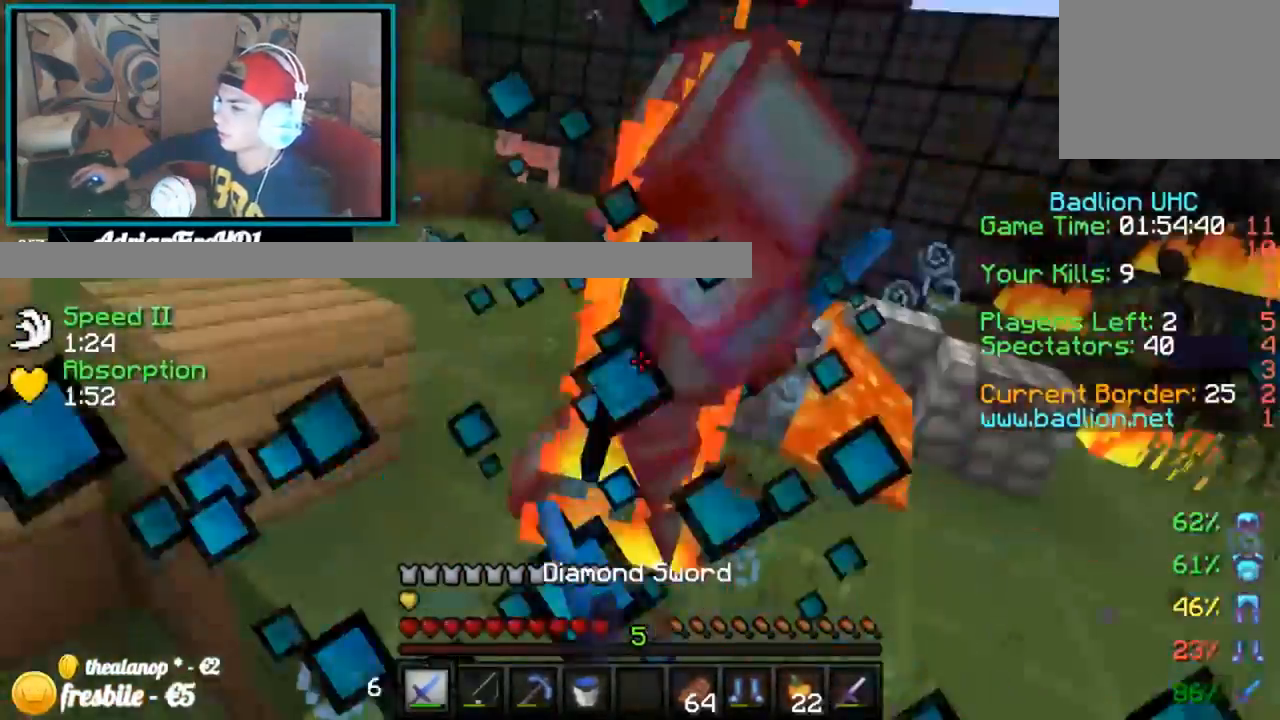
{"keys": ["up"], "events": [[17, "right", "down"], [33, "left", "up"], [167, "left", "down"], [183, "right", "up"], [217, "up", "up"], [267, "right", "down"], [334, "up", "down"], [350, "left", "up"], [434, "right", "up"]]}
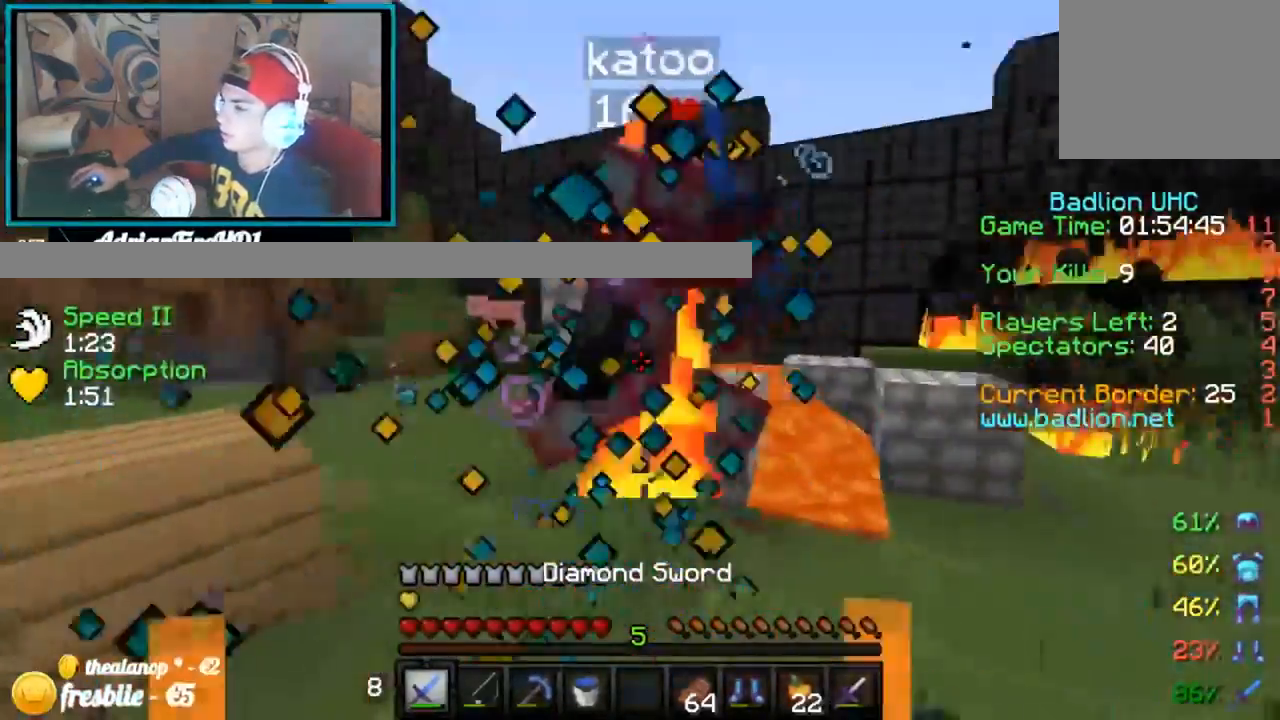
{"keys": ["left", "up"], "events": [[34, "right", "down"], [67, "left", "down"], [84, "right", "up"], [167, "right", "down"], [217, "left", "up"], [417, "left", "down"], [434, "right", "up"]]}
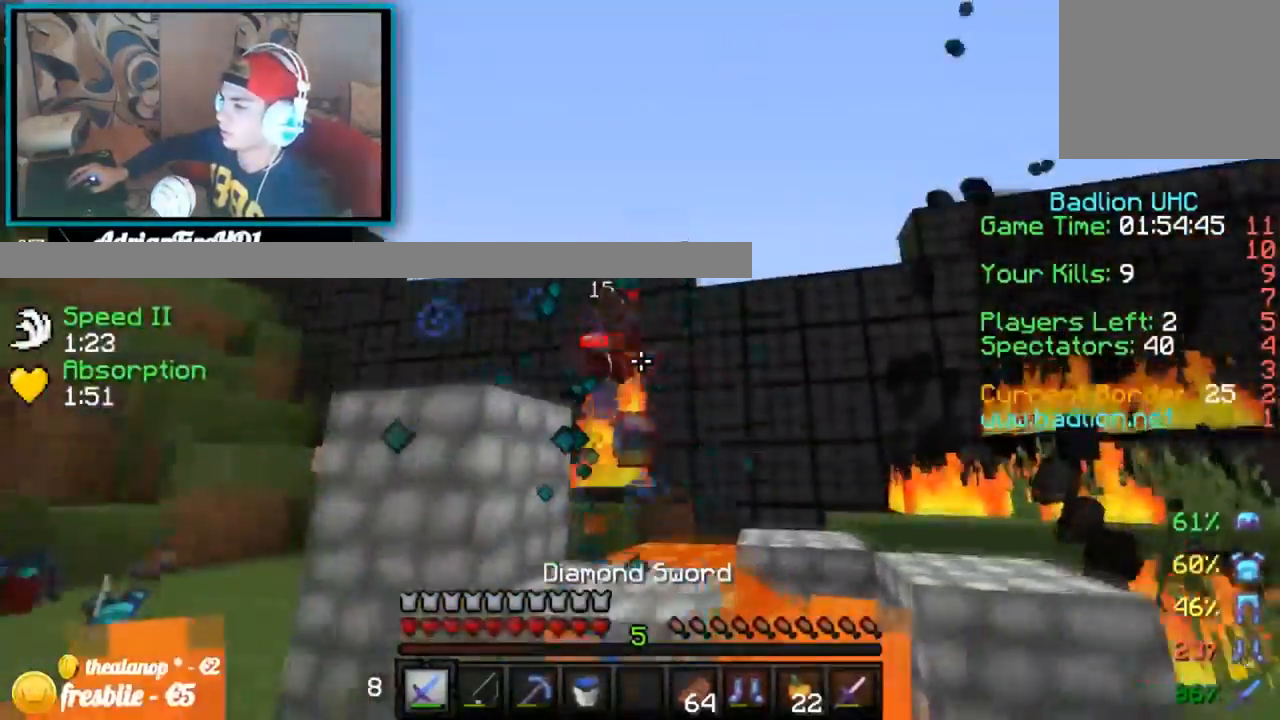
{"keys": ["up"], "events": [[500, "left", "up"]]}
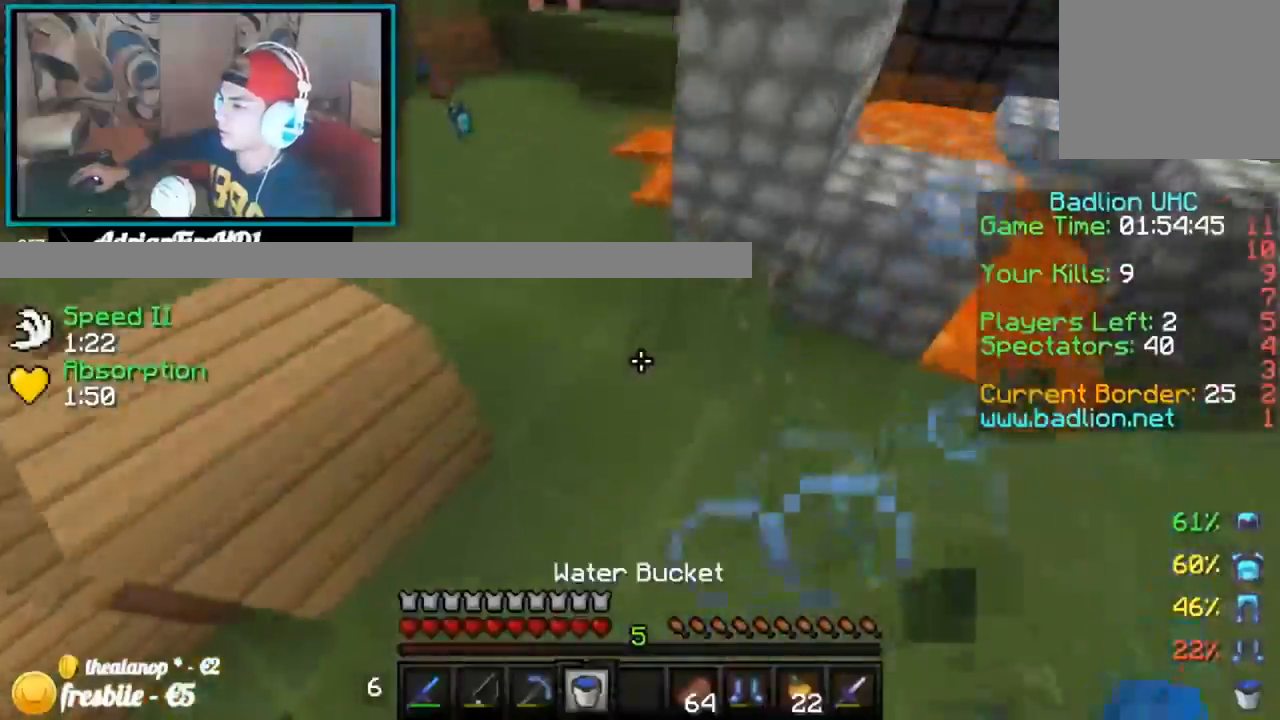
{"keys": ["left", "up"], "events": [[367, "left", "down"]]}
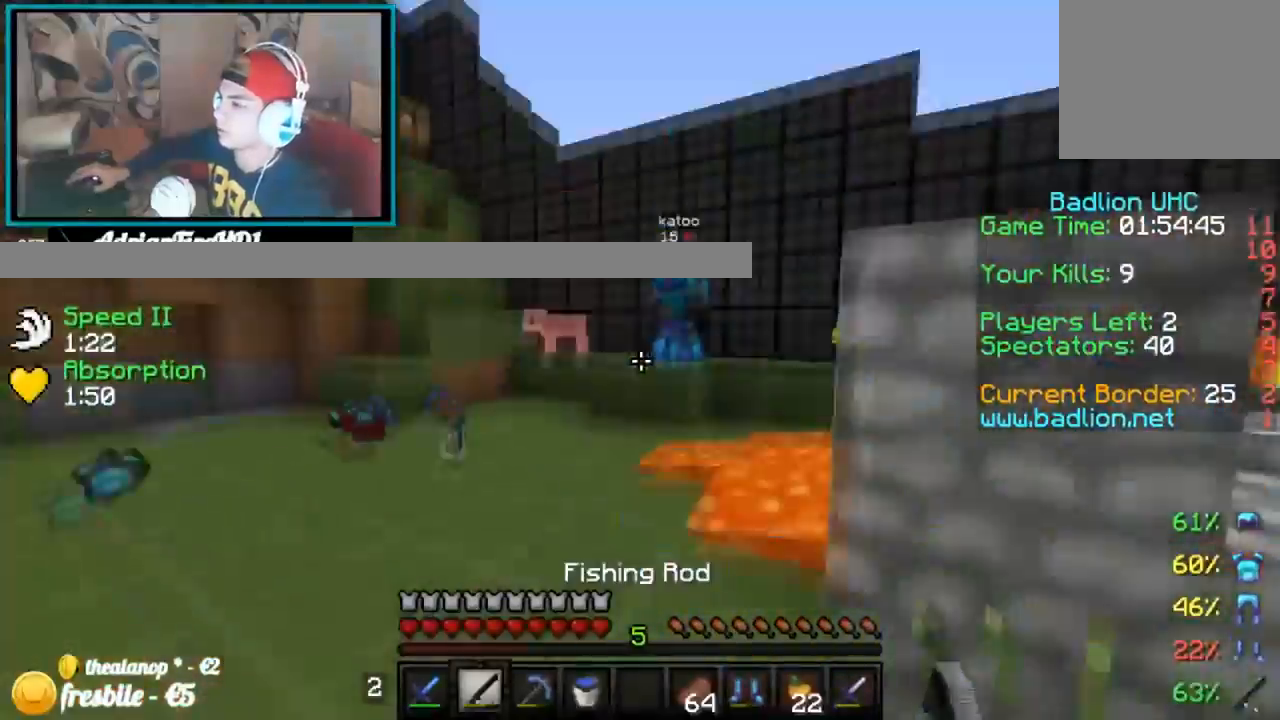
{"keys": ["up"], "events": [[367, "left", "up"]]}
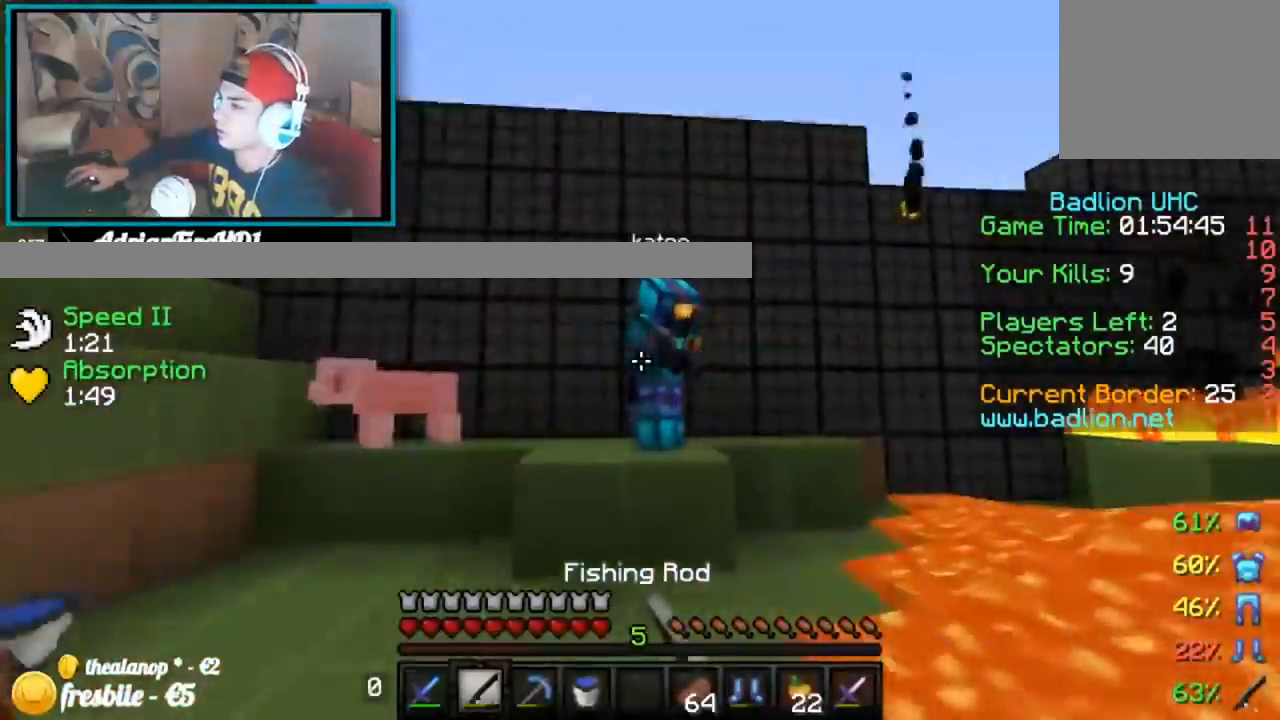
{"keys": ["right"], "events": [[167, "left", "down"], [317, "up", "up"], [418, "left", "up"], [418, "right", "down"]]}
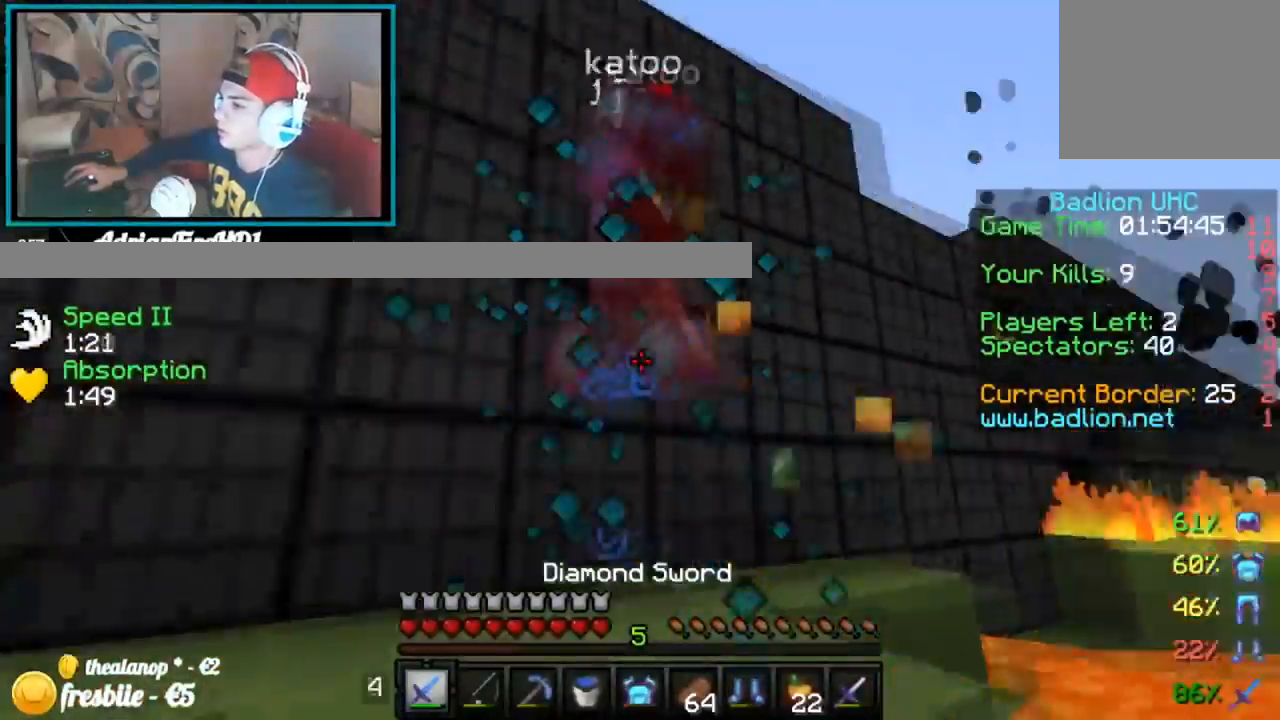
{"keys": ["down", "left"], "events": [[100, "left", "down"], [100, "up", "down"], [167, "right", "up"], [267, "right", "down"], [267, "up", "up"], [300, "left", "up"], [367, "down", "down"], [367, "left", "down"], [367, "right", "up"], [417, "left", "up"], [500, "left", "down"]]}
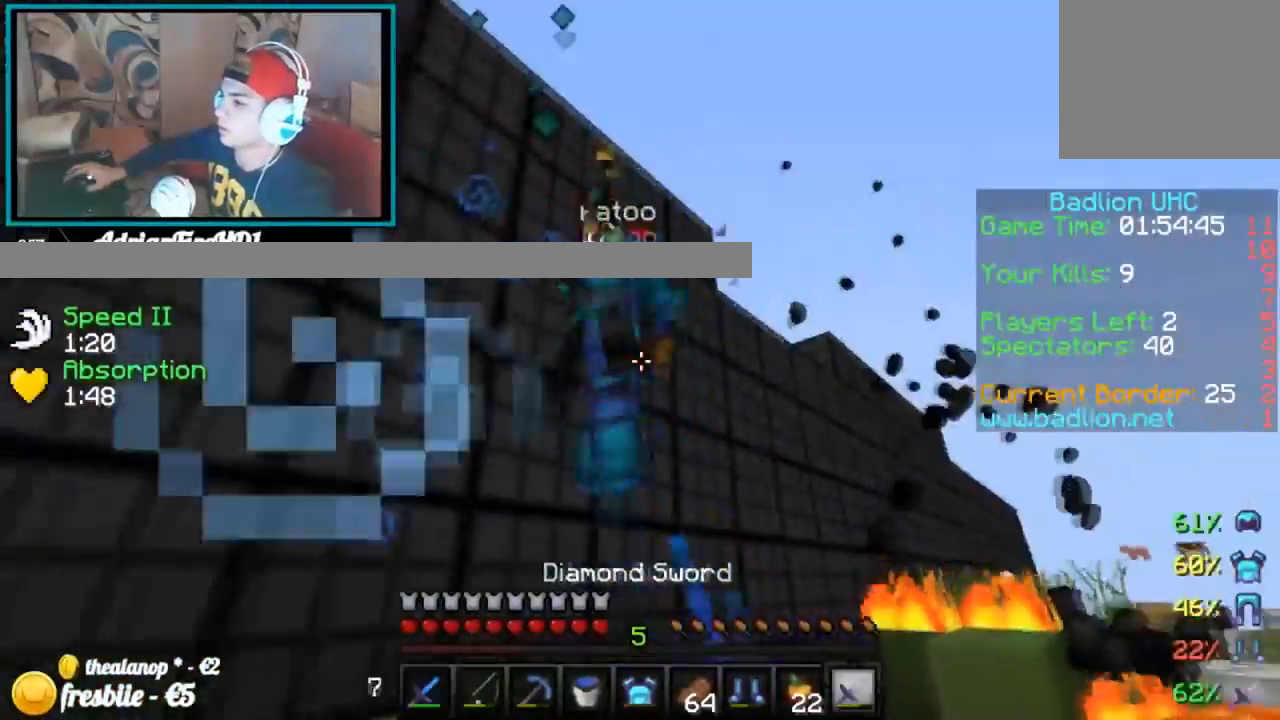
{"keys": ["right"], "events": [[117, "left", "up"], [367, "right", "down"], [434, "down", "up"]]}
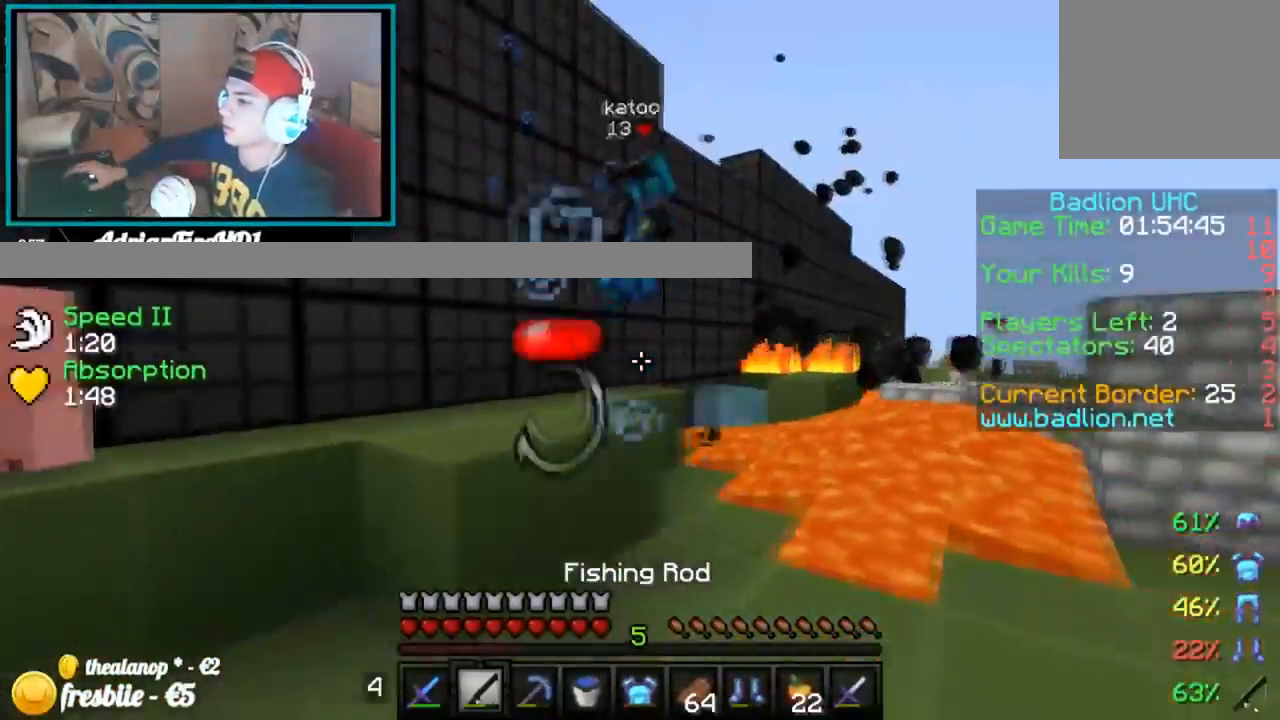
{"keys": ["left", "up"], "events": [[17, "up", "down"], [117, "right", "up"], [350, "left", "down"]]}
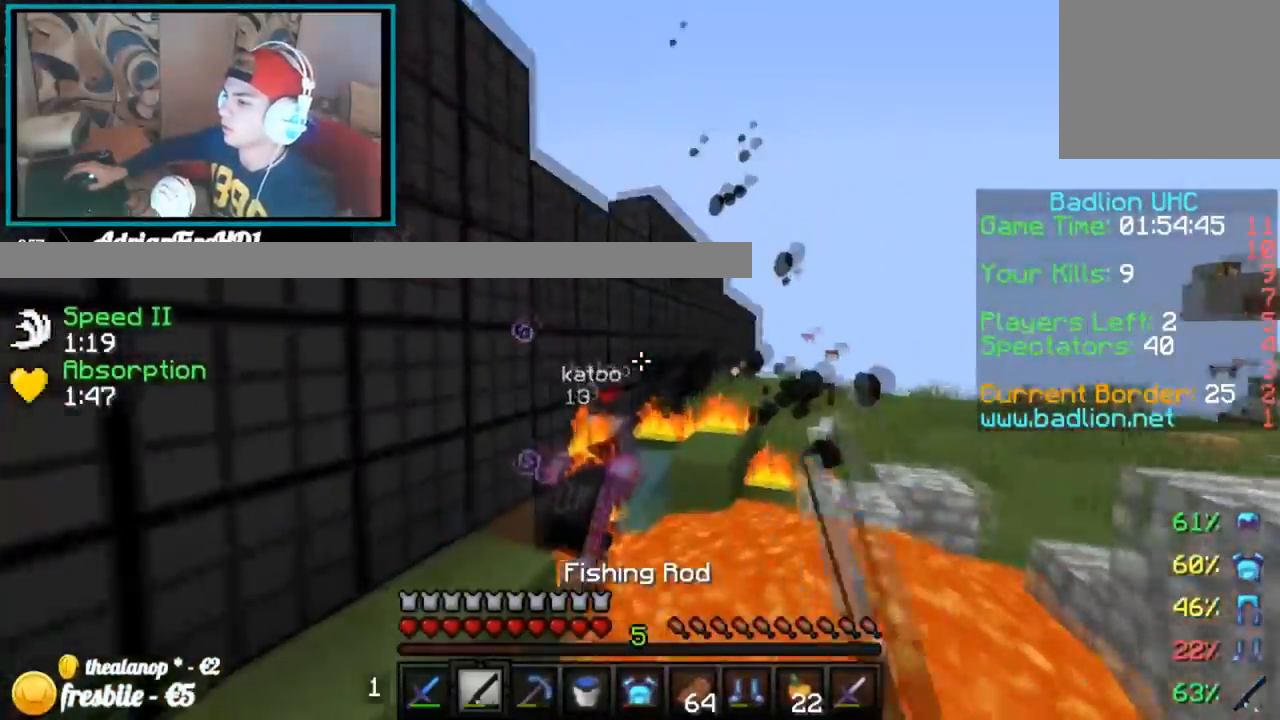
{"keys": [], "events": [[201, "left", "up"], [401, "up", "up"]]}
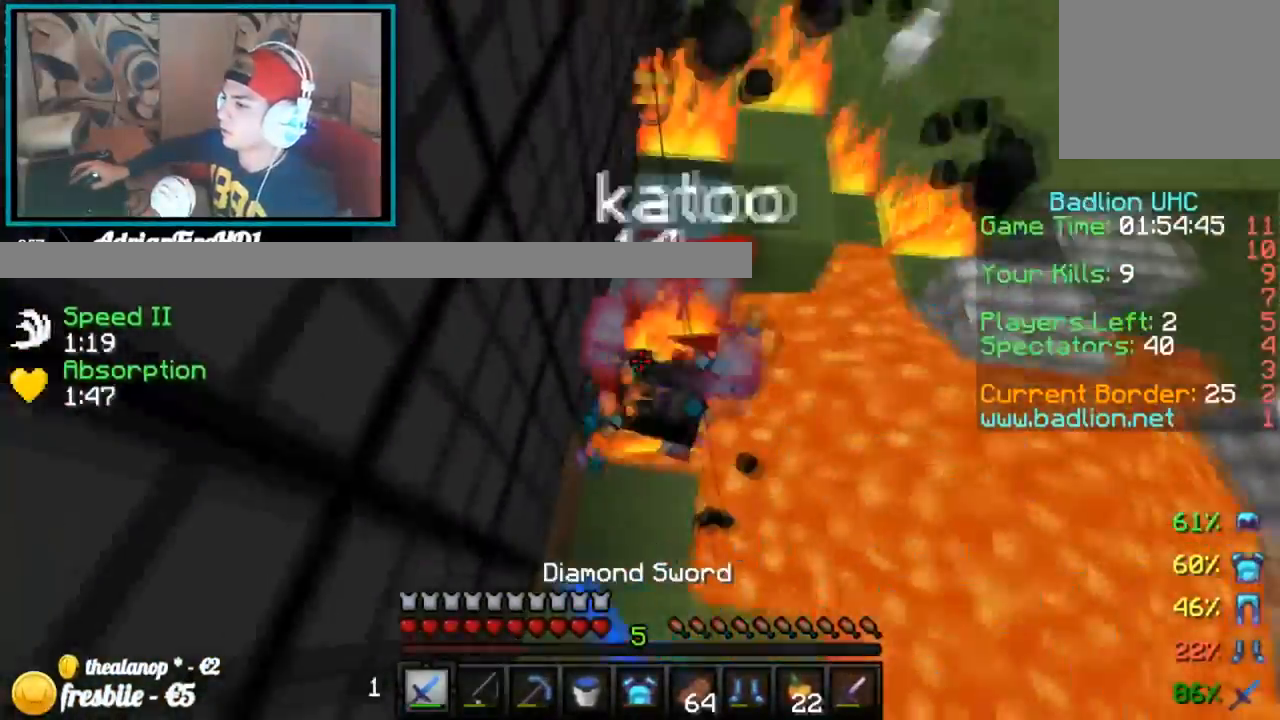
{"keys": ["down"], "events": [[50, "down", "down"]]}
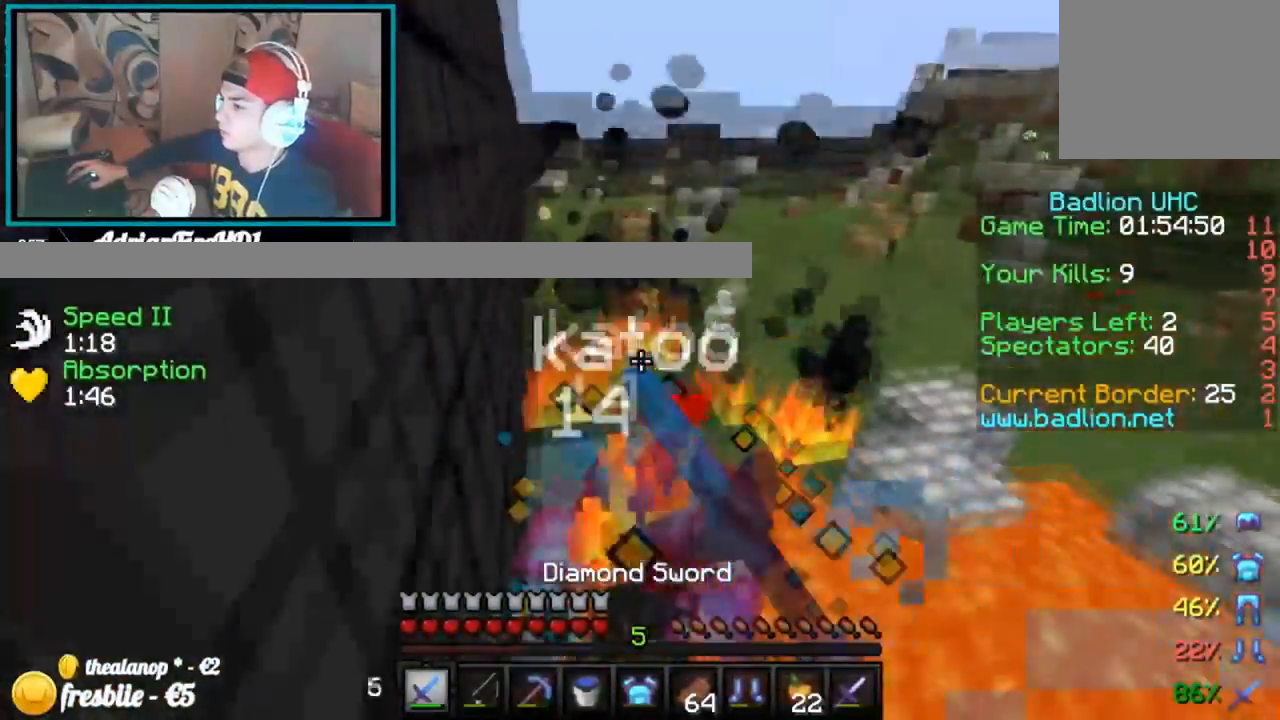
{"keys": ["up"], "events": [[167, "down", "up"], [301, "up", "down"], [401, "up", "up"], [501, "up", "down"]]}